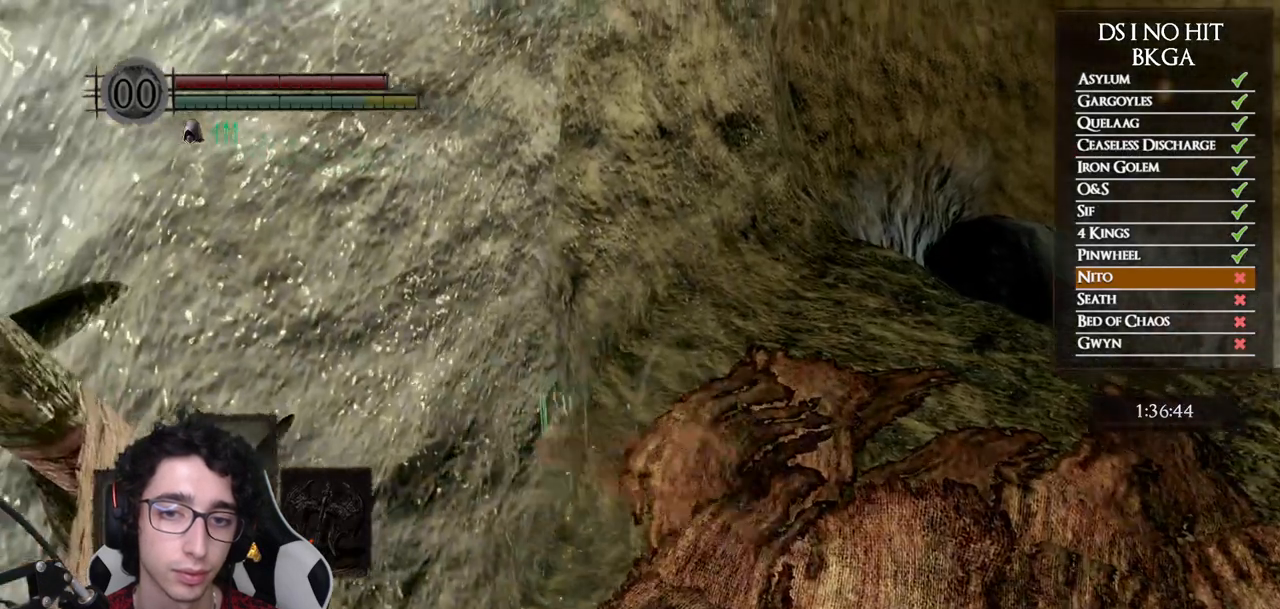
Gameplay with a controller (Xbox layout); each line is a JSON object with the inputs held at the frame after it (dt_ms = milliseconds from this image to that frame). "button_events" lists button changes between this image and that frame as [ms after this image, input, new state], when the widget could be followed in between (sticks are given only as held states). Not read: L1 R1.
{"dt_ms": 500, "buttons": [], "left_stick": "up-left", "right_stick": "center", "button_events": [[33, "B", "up"], [383, "B", "down"], [467, "B", "up"]]}
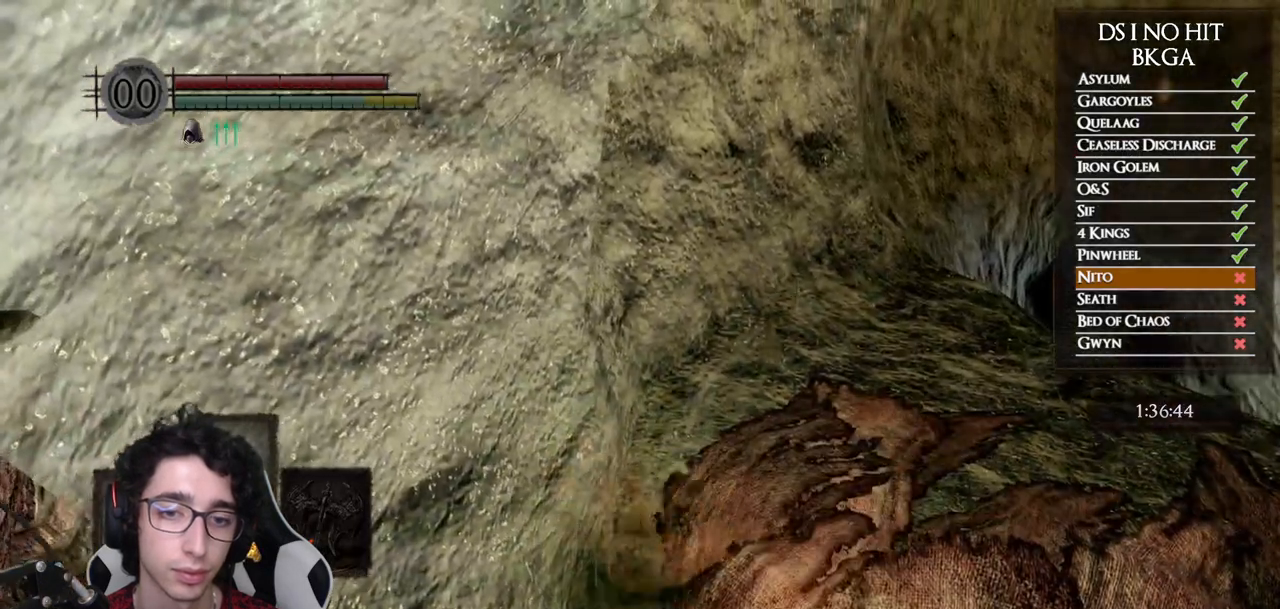
{"dt_ms": 500, "buttons": [], "left_stick": "up-left", "right_stick": "center", "button_events": [[33, "B", "down"], [117, "B", "up"], [167, "B", "down"], [250, "B", "up"]]}
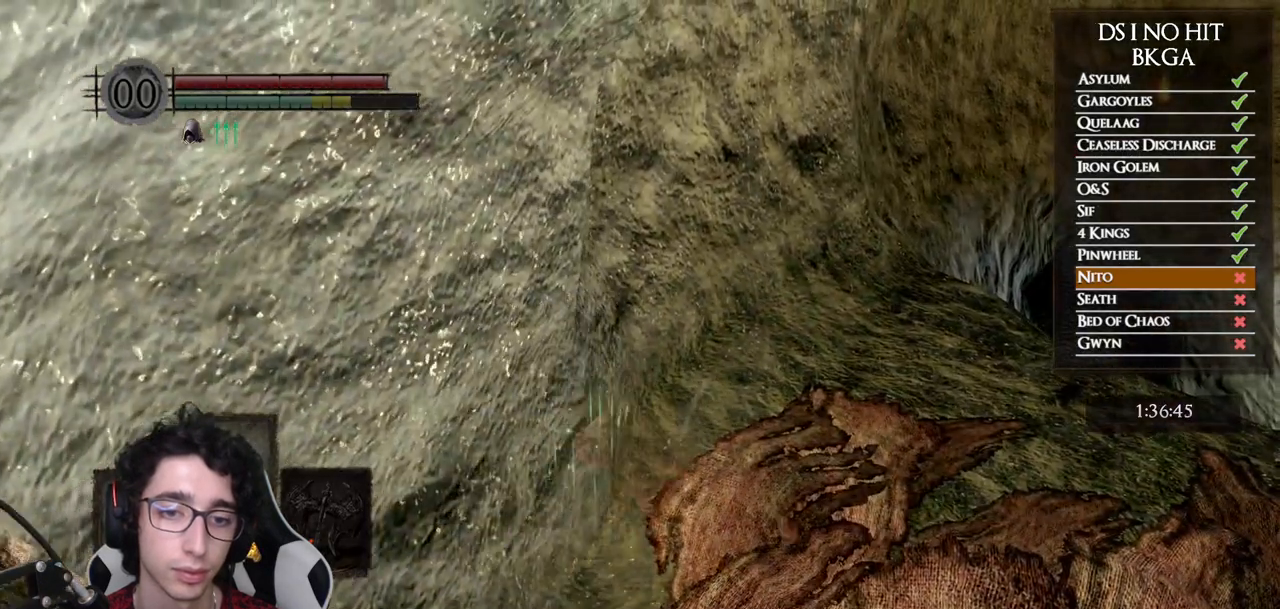
{"dt_ms": 500, "buttons": ["START"], "left_stick": "center", "right_stick": "center", "button_events": [[367, "START", "down"]]}
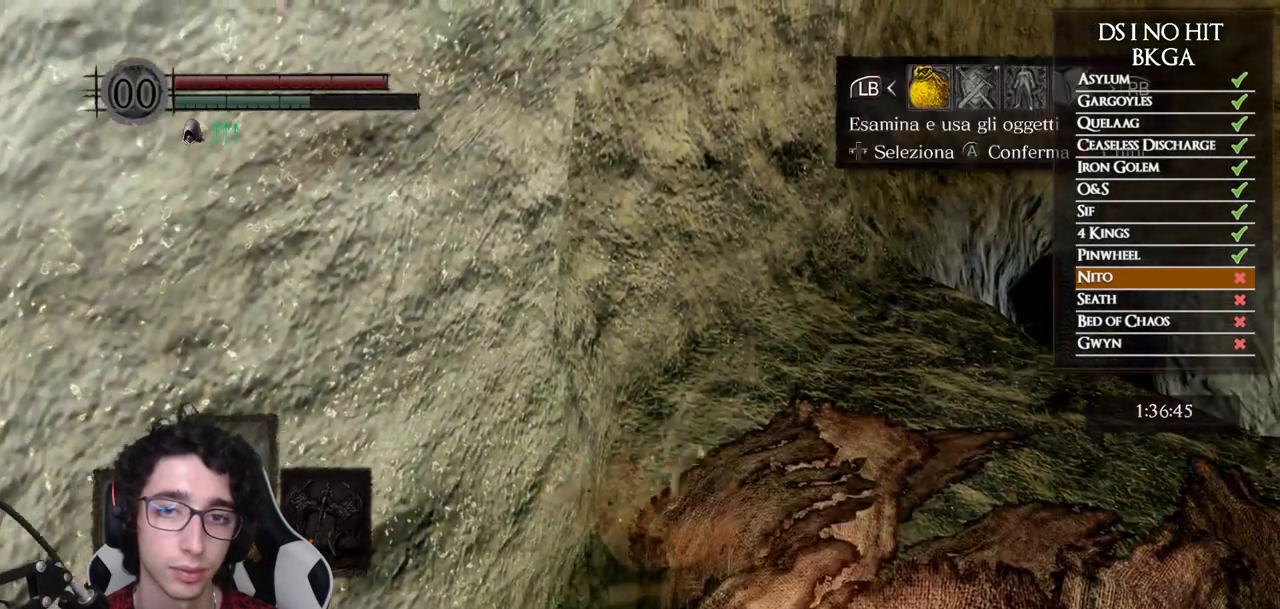
{"dt_ms": 500, "buttons": ["DPAD_RIGHT"], "left_stick": "center", "right_stick": "center", "button_events": [[33, "START", "up"], [100, "DPAD_RIGHT", "down"], [200, "A", "down"], [200, "DPAD_RIGHT", "up"], [283, "A", "up"], [467, "DPAD_RIGHT", "down"]]}
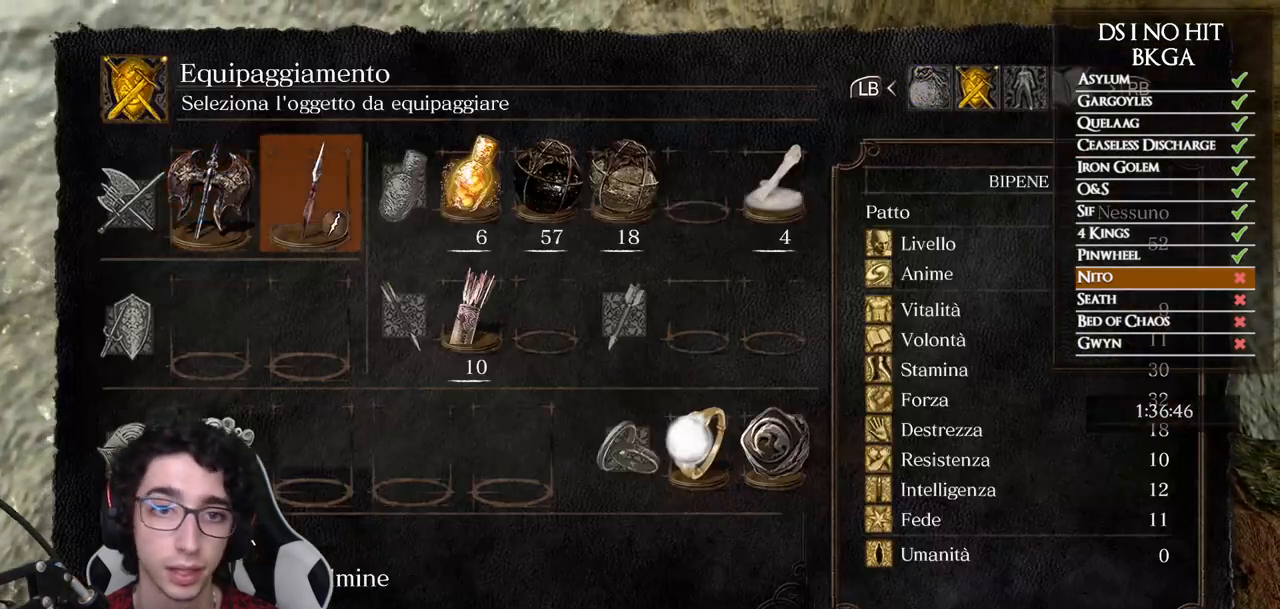
{"dt_ms": 500, "buttons": [], "left_stick": "center", "right_stick": "center", "button_events": [[33, "DPAD_RIGHT", "up"], [167, "X", "down"], [250, "X", "up"]]}
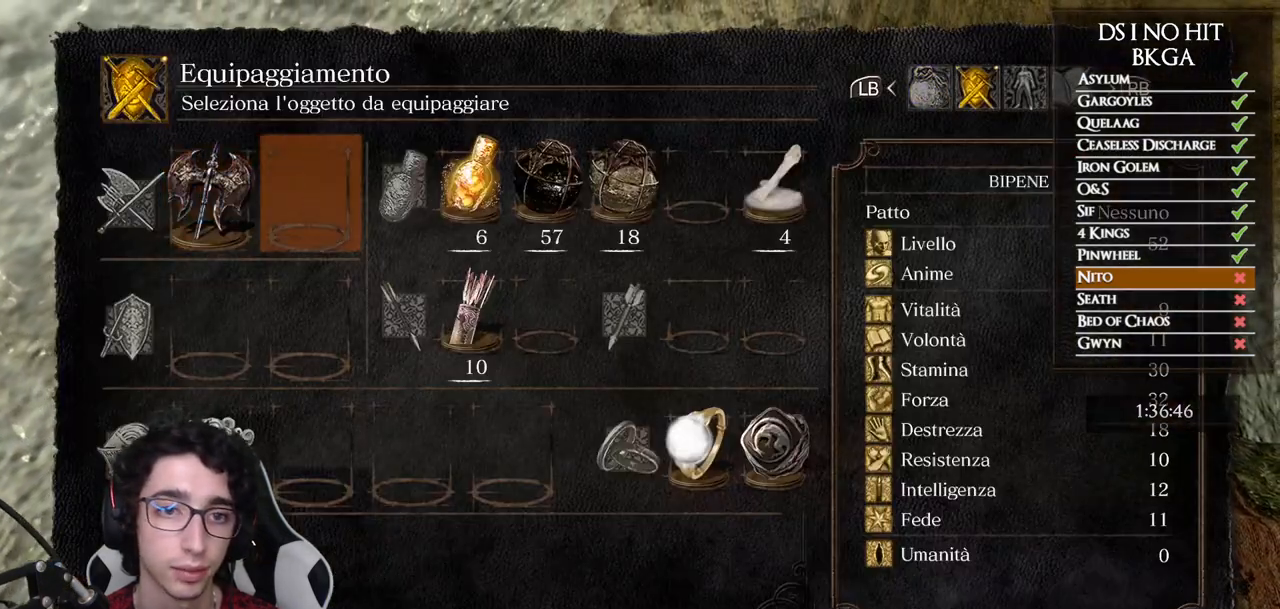
{"dt_ms": 500, "buttons": ["DPAD_DOWN"], "left_stick": "center", "right_stick": "center", "button_events": [[317, "DPAD_DOWN", "down"], [433, "DPAD_DOWN", "up"], [500, "DPAD_DOWN", "down"]]}
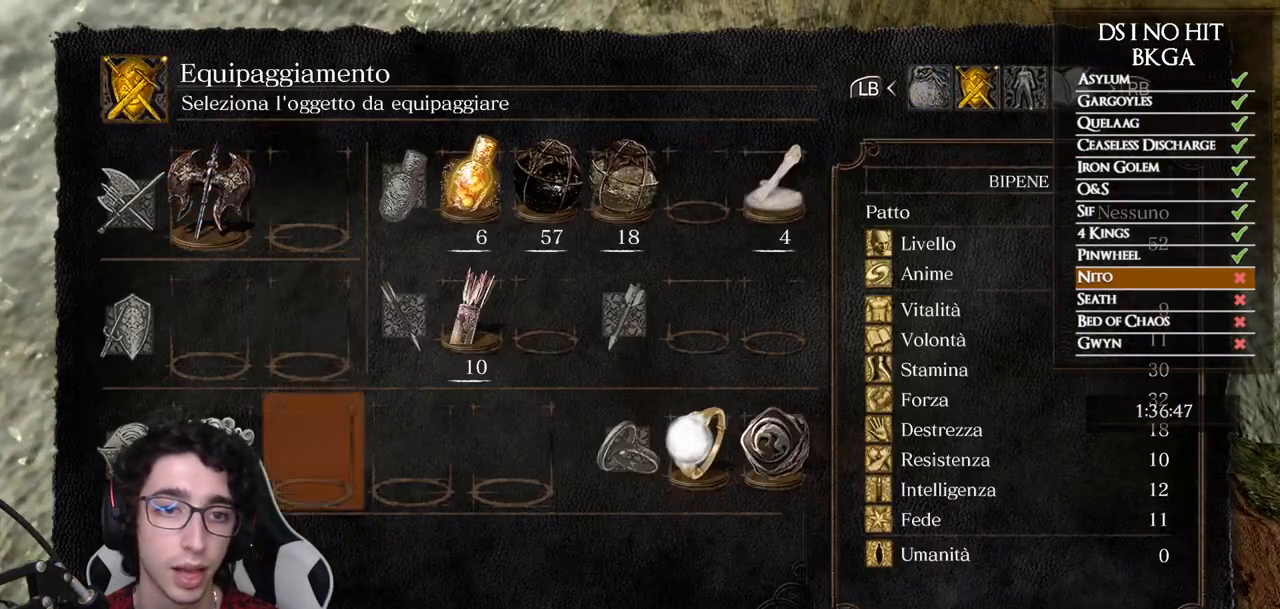
{"dt_ms": 500, "buttons": [], "left_stick": "center", "right_stick": "center", "button_events": [[100, "DPAD_DOWN", "up"], [133, "DPAD_LEFT", "down"], [217, "DPAD_LEFT", "up"], [250, "X", "down"], [333, "DPAD_UP", "down"], [333, "X", "up"], [450, "DPAD_UP", "up"]]}
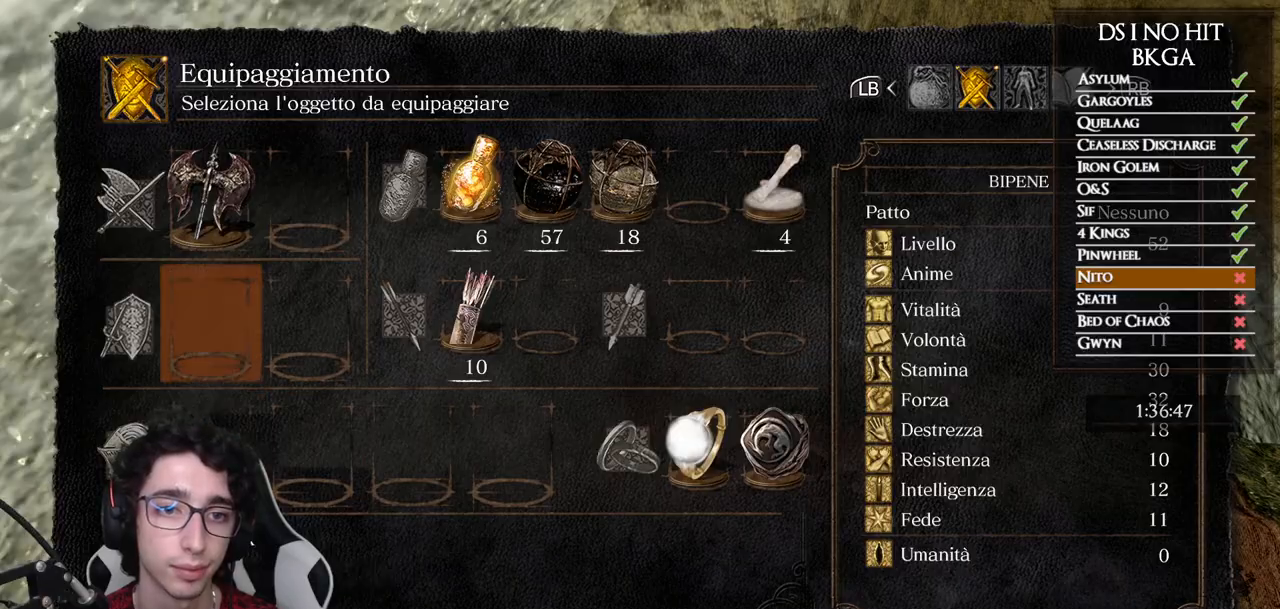
{"dt_ms": 500, "buttons": [], "left_stick": "center", "right_stick": "down-right", "button_events": [[17, "DPAD_UP", "down"], [133, "DPAD_UP", "up"], [150, "DPAD_RIGHT", "down"], [233, "A", "down"], [250, "DPAD_RIGHT", "up"], [300, "A", "up"]]}
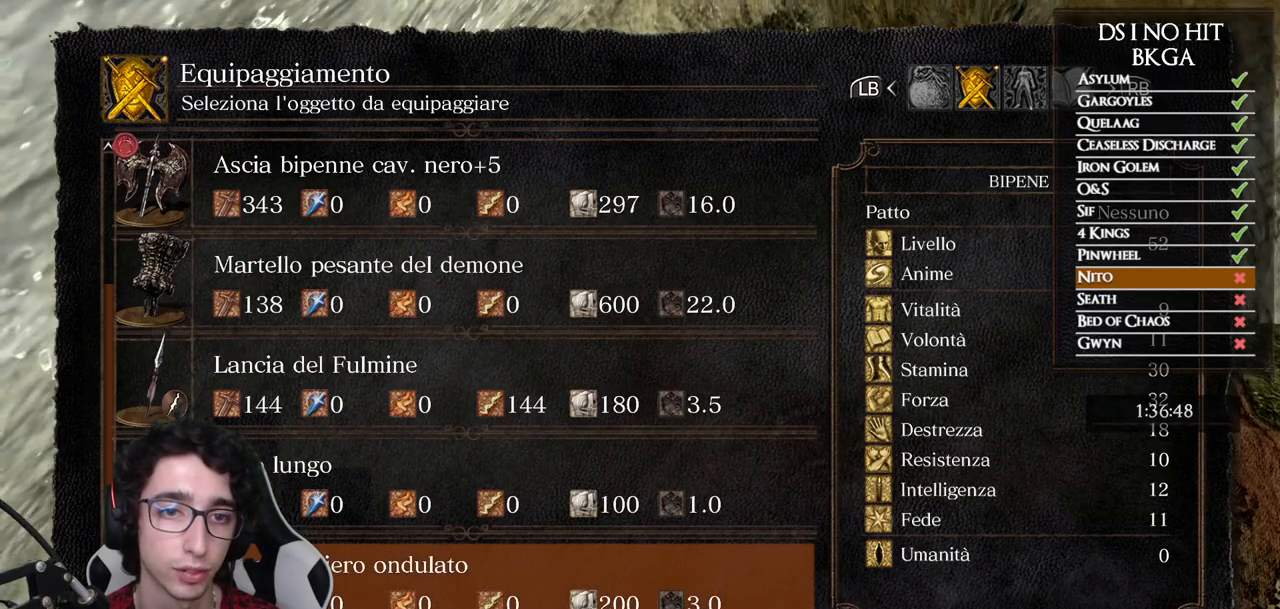
{"dt_ms": 500, "buttons": [], "left_stick": "center", "right_stick": "center", "button_events": [[267, "DPAD_UP", "down"], [333, "DPAD_UP", "up"]]}
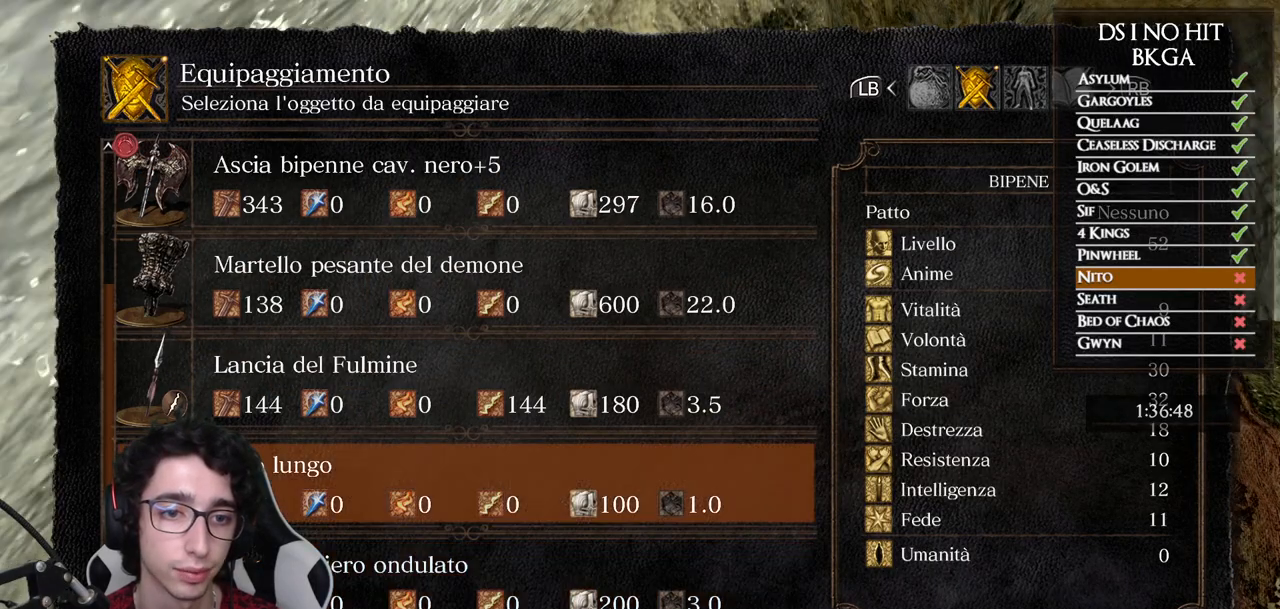
{"dt_ms": 500, "buttons": ["DPAD_UP"], "left_stick": "center", "right_stick": "center", "button_events": [[50, "DPAD_UP", "down"], [150, "DPAD_UP", "up"], [217, "DPAD_UP", "down"], [283, "DPAD_UP", "up"], [350, "DPAD_UP", "down"], [417, "DPAD_UP", "up"], [483, "DPAD_UP", "down"]]}
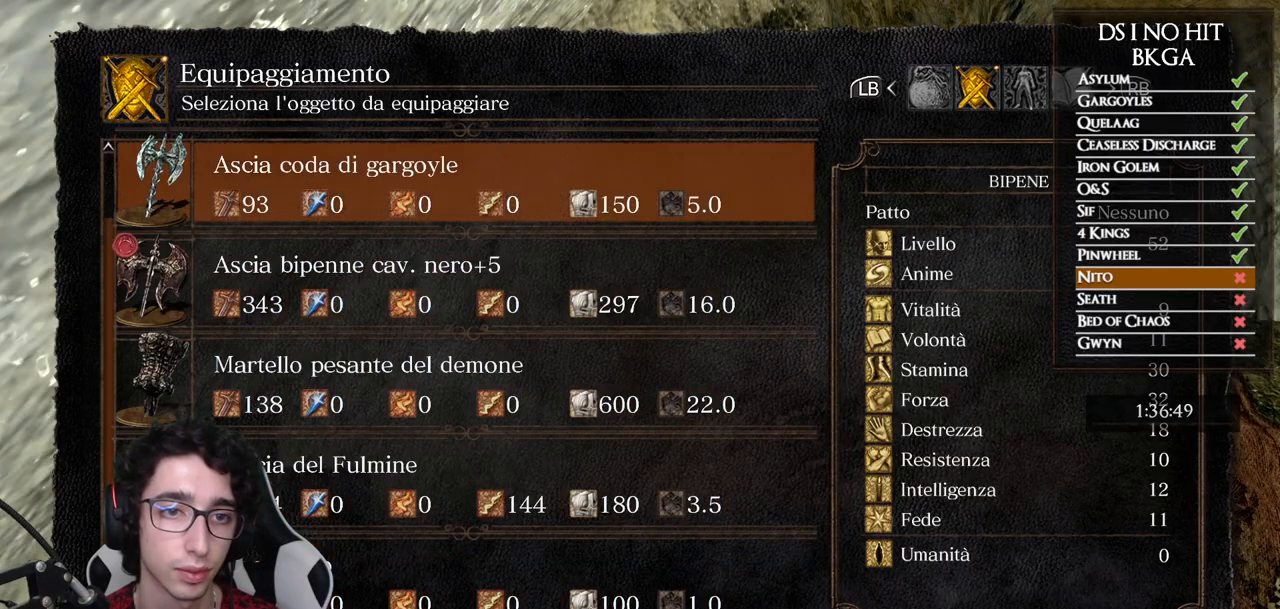
{"dt_ms": 500, "buttons": [], "left_stick": "center", "right_stick": "center", "button_events": [[50, "DPAD_UP", "up"], [283, "DPAD_UP", "down"], [367, "DPAD_UP", "up"]]}
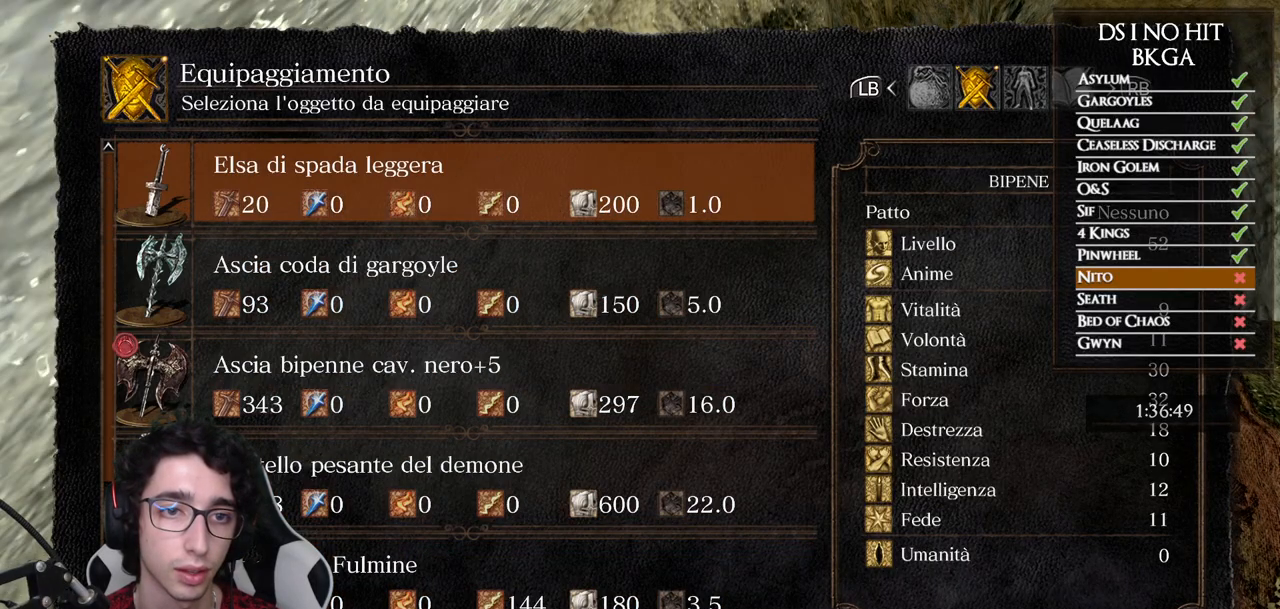
{"dt_ms": 500, "buttons": ["B"], "left_stick": "up-left", "right_stick": "center", "button_events": [[283, "A", "down"], [383, "A", "up"], [467, "B", "down"]]}
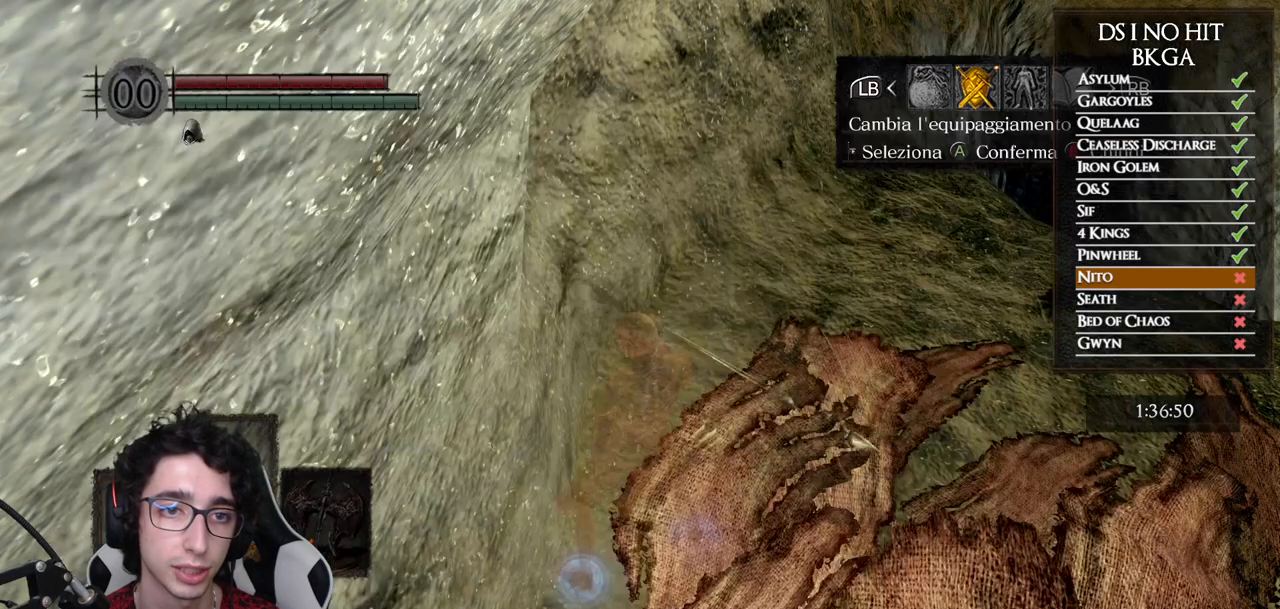
{"dt_ms": 500, "buttons": [], "left_stick": "left", "right_stick": "center", "button_events": [[167, "B", "up"], [233, "B", "down"], [300, "B", "up"], [367, "B", "down"], [467, "B", "up"]]}
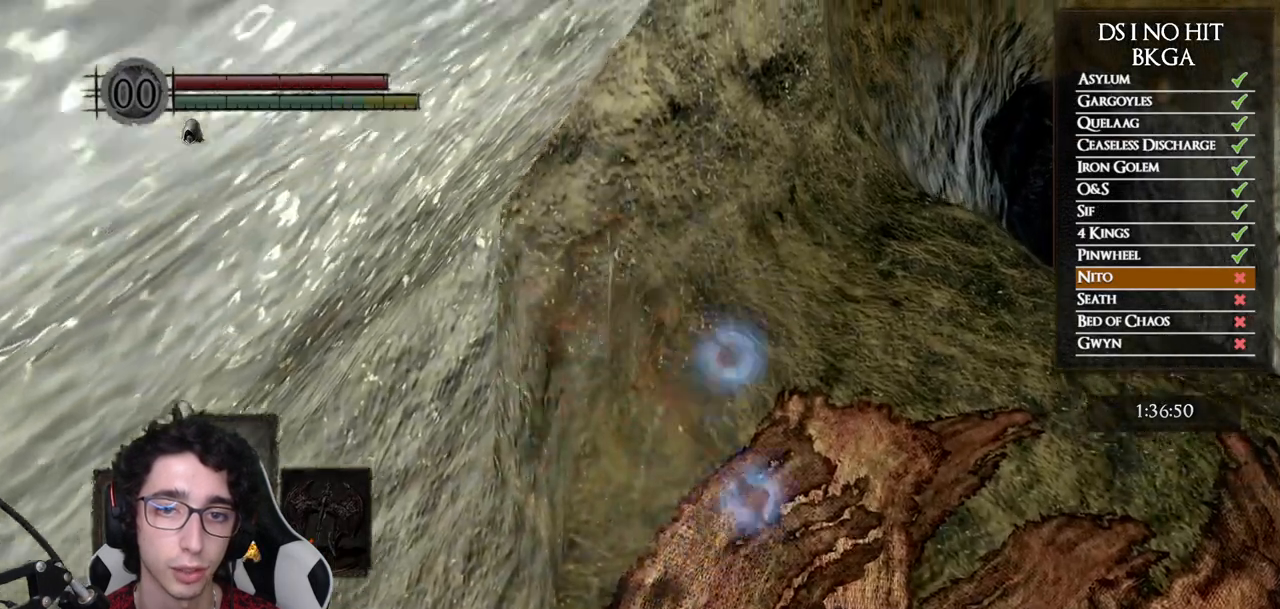
{"dt_ms": 500, "buttons": [], "left_stick": "left", "right_stick": "center", "button_events": [[383, "B", "down"], [450, "B", "up"]]}
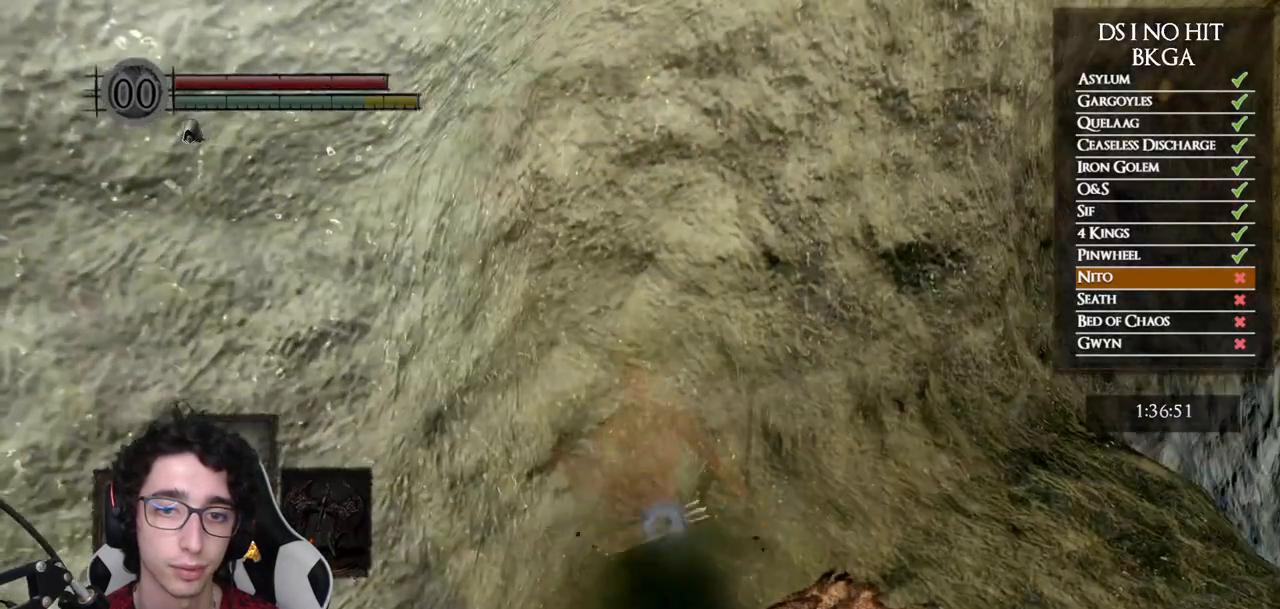
{"dt_ms": 500, "buttons": [], "left_stick": "down", "right_stick": "right", "button_events": [[17, "B", "down"], [83, "B", "up"], [150, "B", "down"], [233, "B", "up"]]}
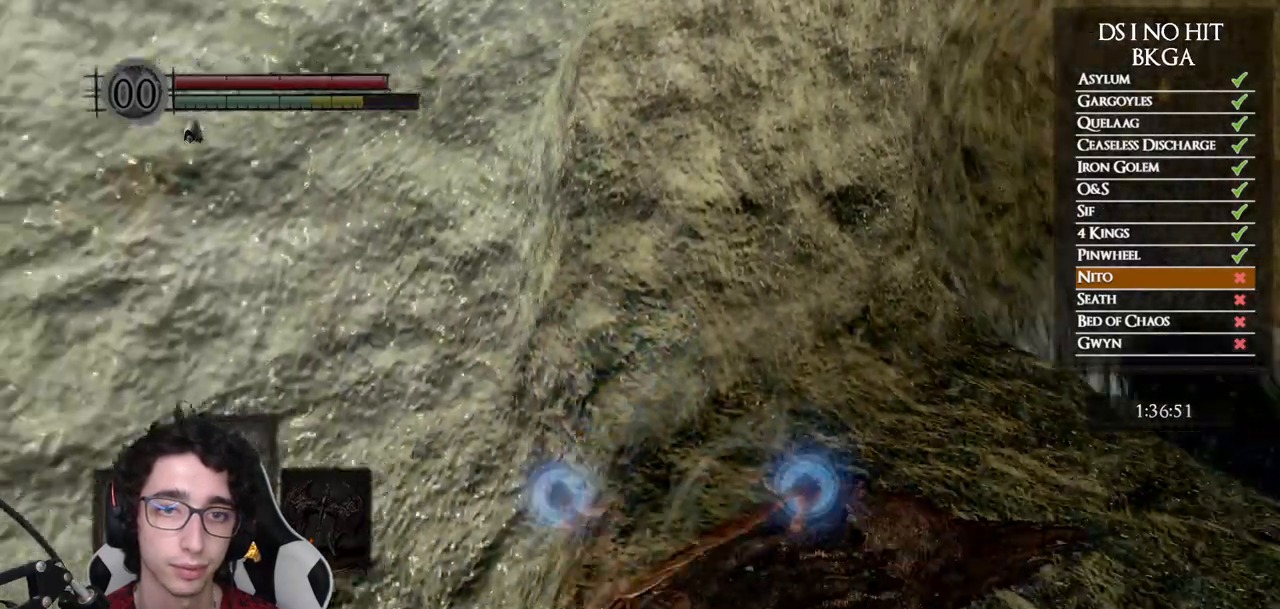
{"dt_ms": 500, "buttons": [], "left_stick": "down-right", "right_stick": "center", "button_events": []}
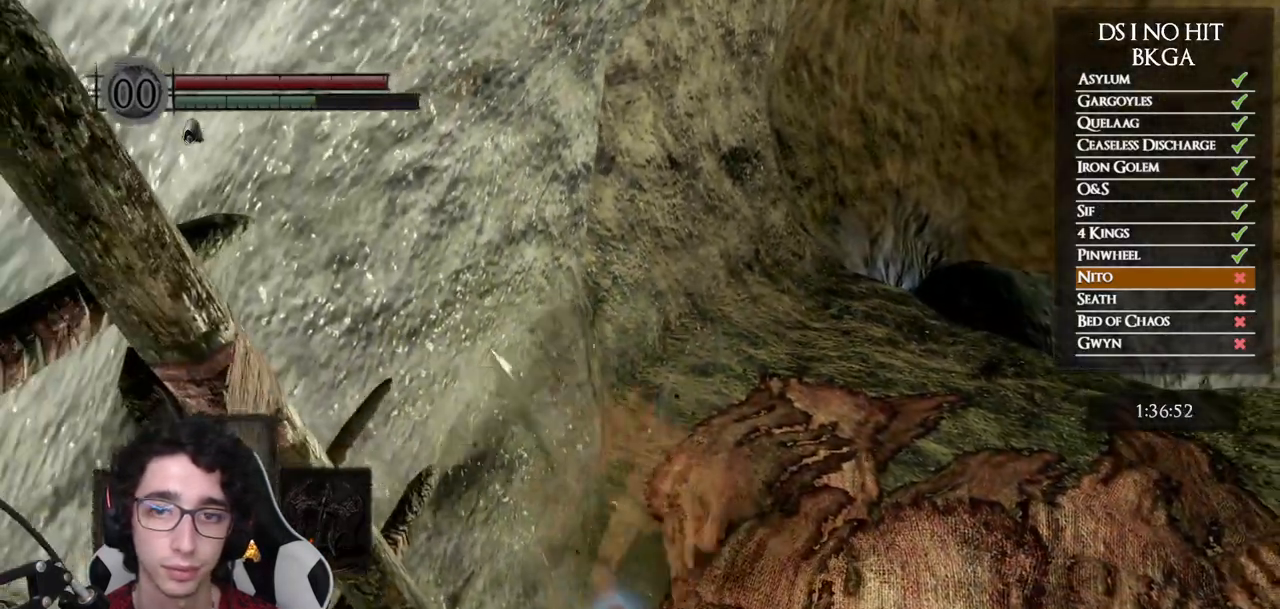
{"dt_ms": 500, "buttons": ["DPAD_RIGHT"], "left_stick": "center", "right_stick": "center", "button_events": [[117, "START", "down"], [233, "START", "up"], [450, "DPAD_RIGHT", "down"]]}
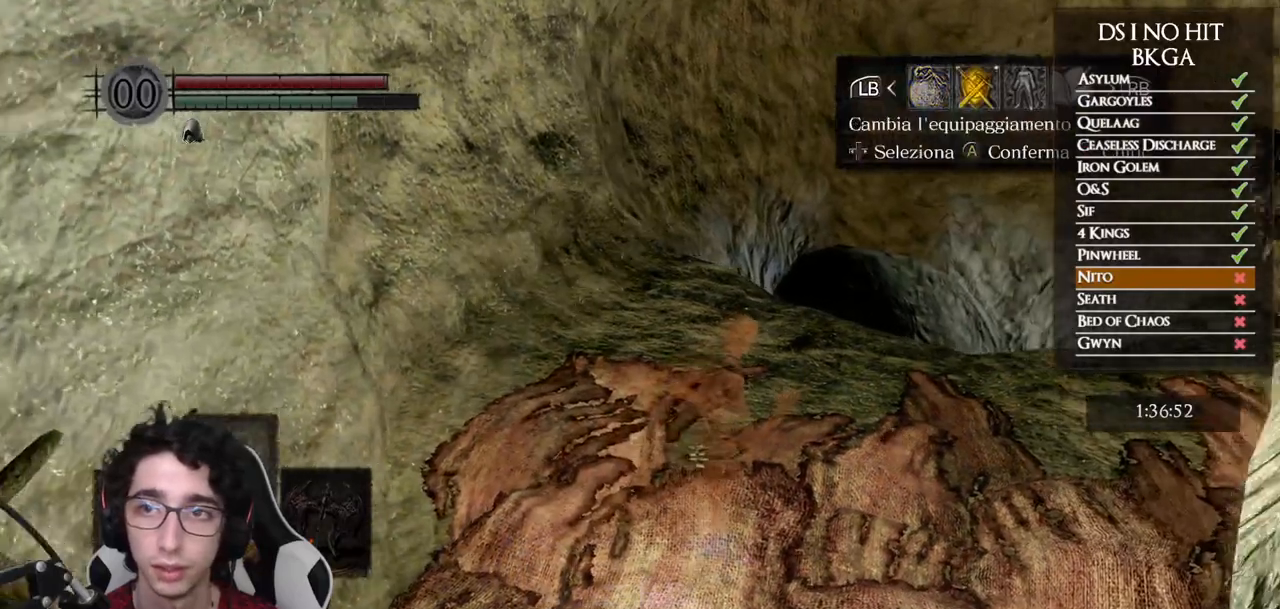
{"dt_ms": 500, "buttons": [], "left_stick": "center", "right_stick": "center", "button_events": [[33, "DPAD_RIGHT", "up"], [50, "A", "down"], [117, "A", "up"], [433, "B", "down"], [483, "B", "up"]]}
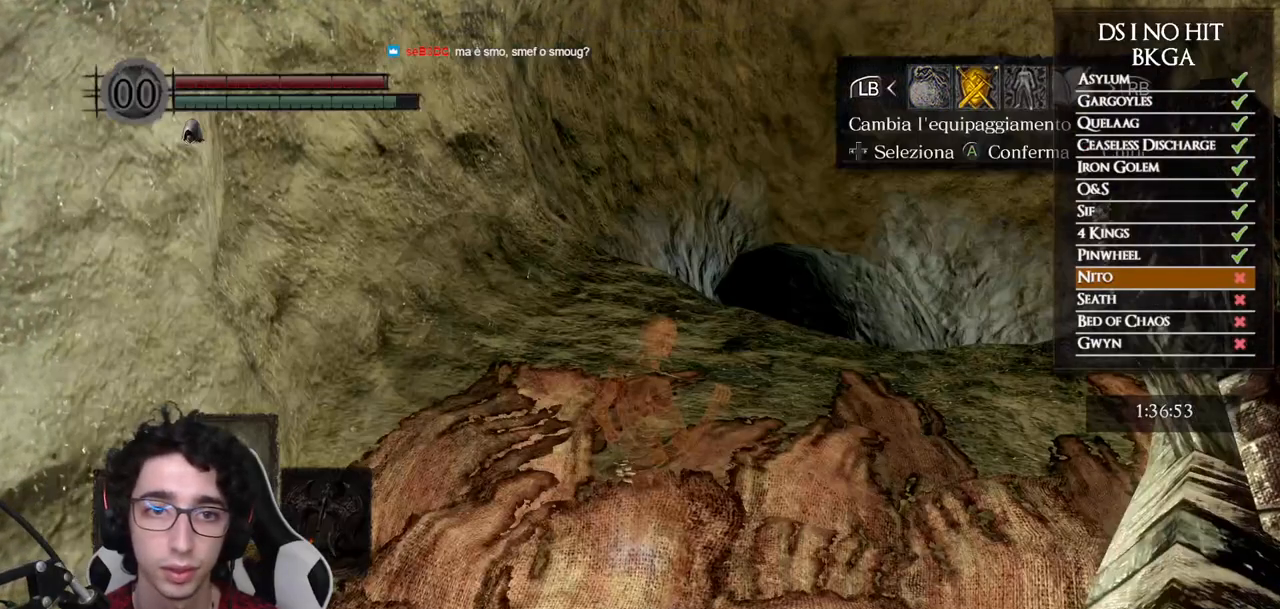
{"dt_ms": 500, "buttons": [], "left_stick": "center", "right_stick": "center", "button_events": [[50, "B", "down"], [100, "B", "up"]]}
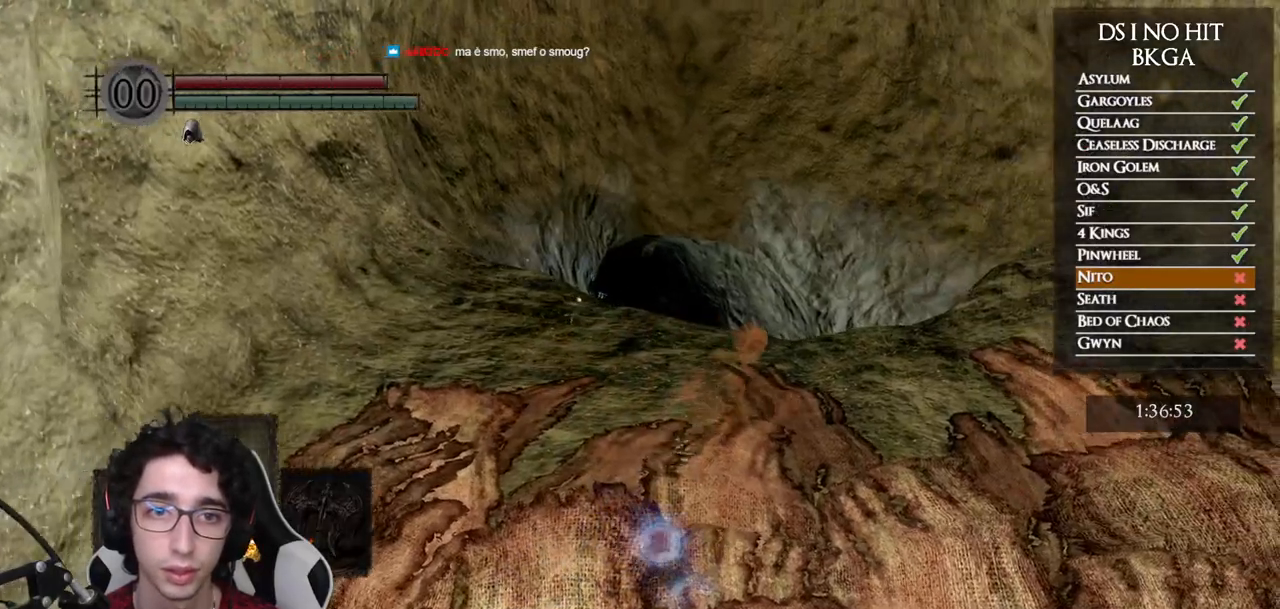
{"dt_ms": 500, "buttons": [], "left_stick": "center", "right_stick": "center", "button_events": []}
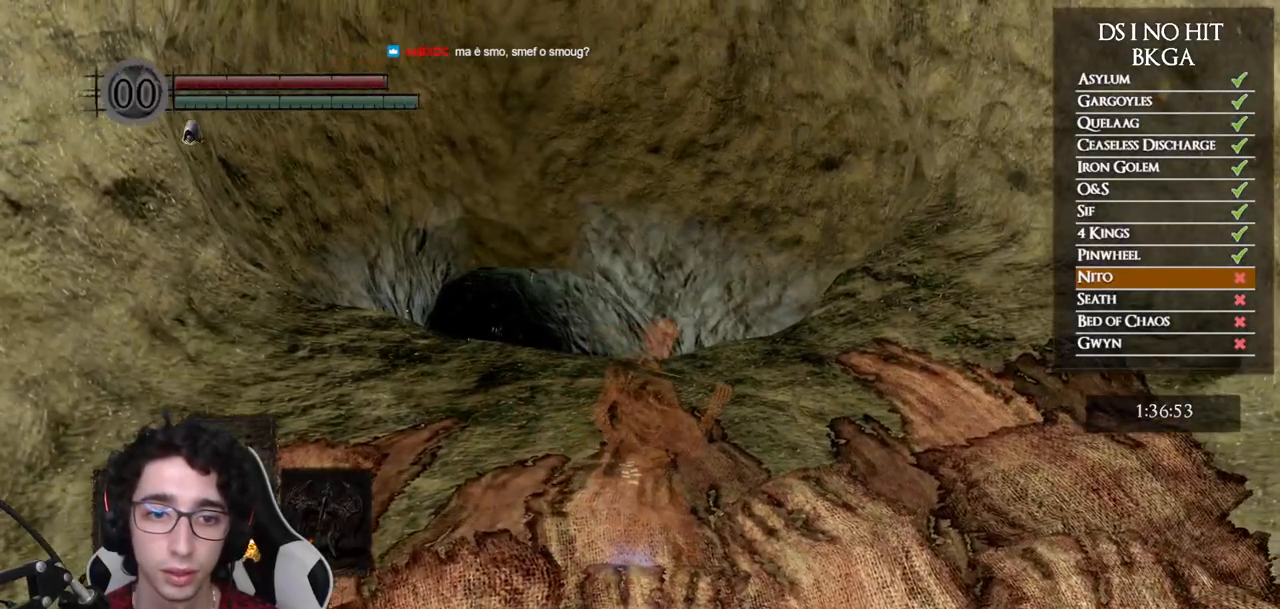
{"dt_ms": 500, "buttons": [], "left_stick": "up-right", "right_stick": "center", "button_events": [[33, "DPAD_RIGHT", "down"], [100, "DPAD_RIGHT", "up"]]}
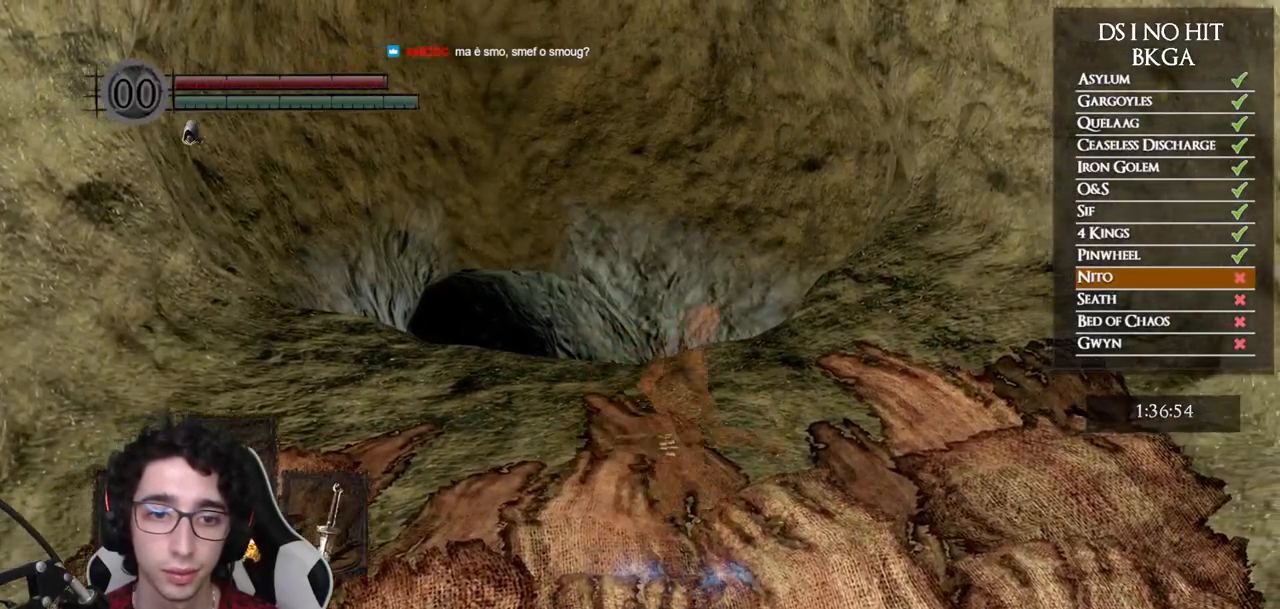
{"dt_ms": 500, "buttons": [], "left_stick": "center", "right_stick": "center", "button_events": [[117, "Y", "down"], [217, "Y", "up"]]}
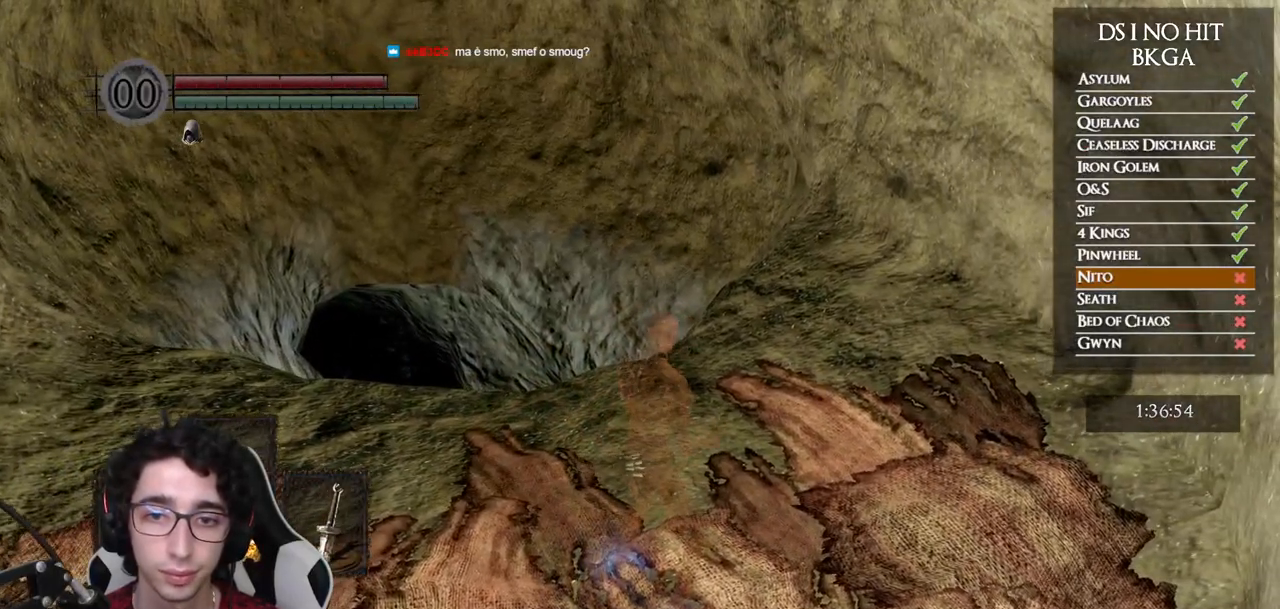
{"dt_ms": 500, "buttons": [], "left_stick": "center", "right_stick": "center", "button_events": []}
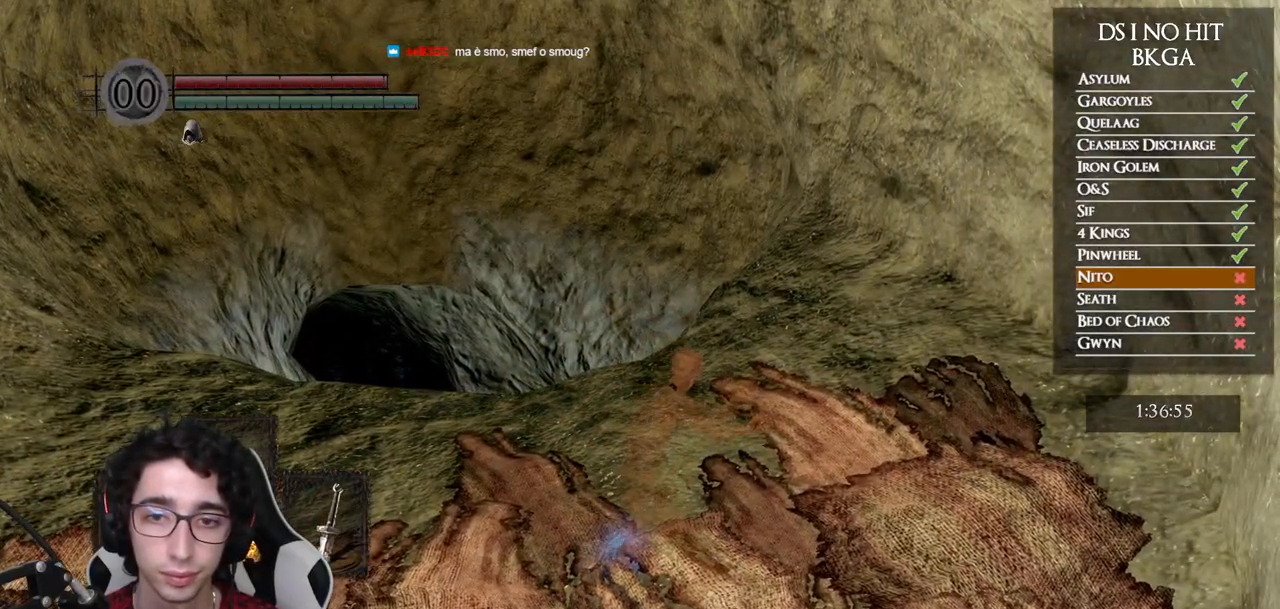
{"dt_ms": 500, "buttons": ["Y"], "left_stick": "center", "right_stick": "center", "button_events": [[100, "DPAD_RIGHT", "down"], [233, "DPAD_RIGHT", "up"], [467, "Y", "down"]]}
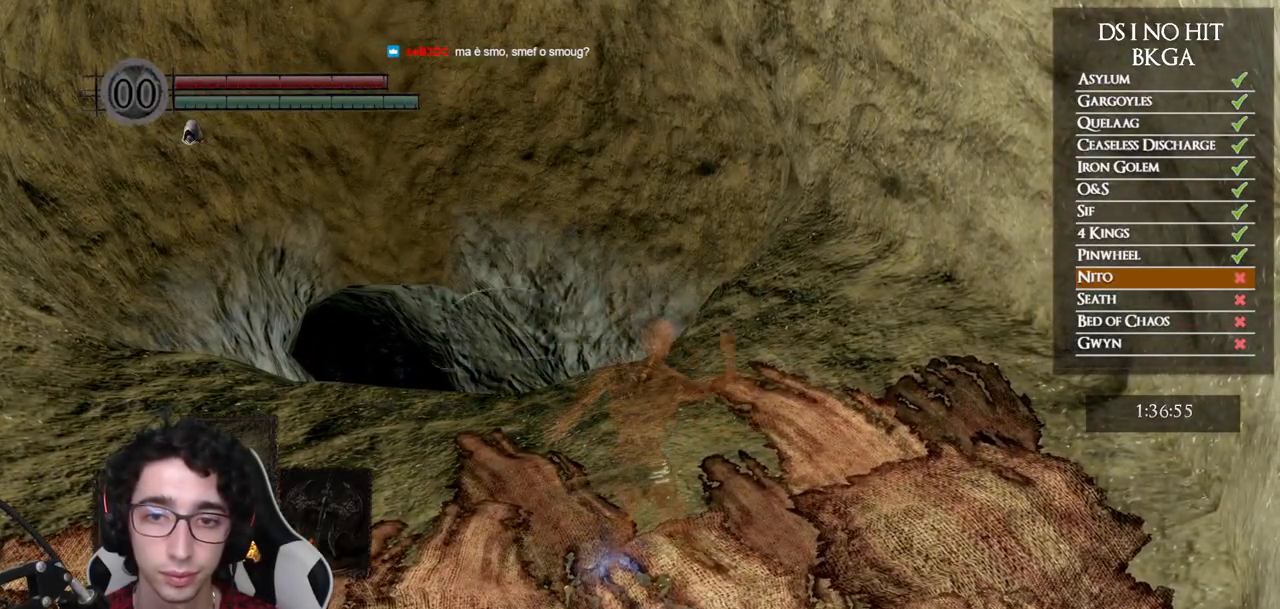
{"dt_ms": 500, "buttons": [], "left_stick": "center", "right_stick": "center", "button_events": [[117, "Y", "up"]]}
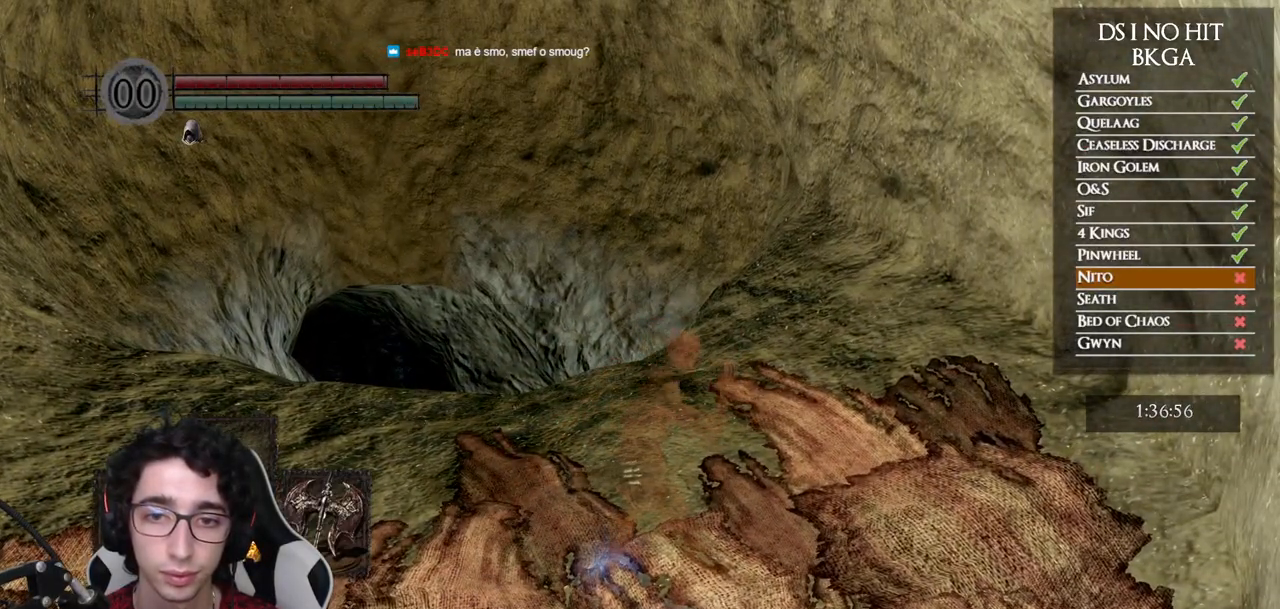
{"dt_ms": 500, "buttons": [], "left_stick": "center", "right_stick": "center", "button_events": []}
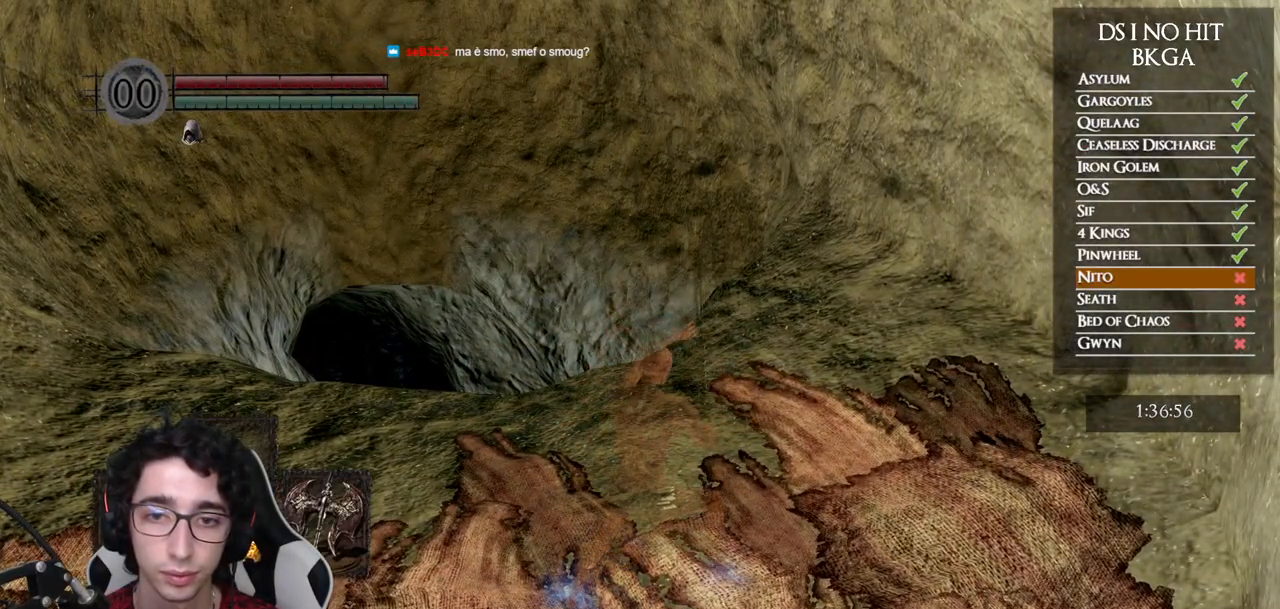
{"dt_ms": 500, "buttons": ["DPAD_RIGHT"], "left_stick": "center", "right_stick": "center", "button_events": [[400, "DPAD_RIGHT", "down"]]}
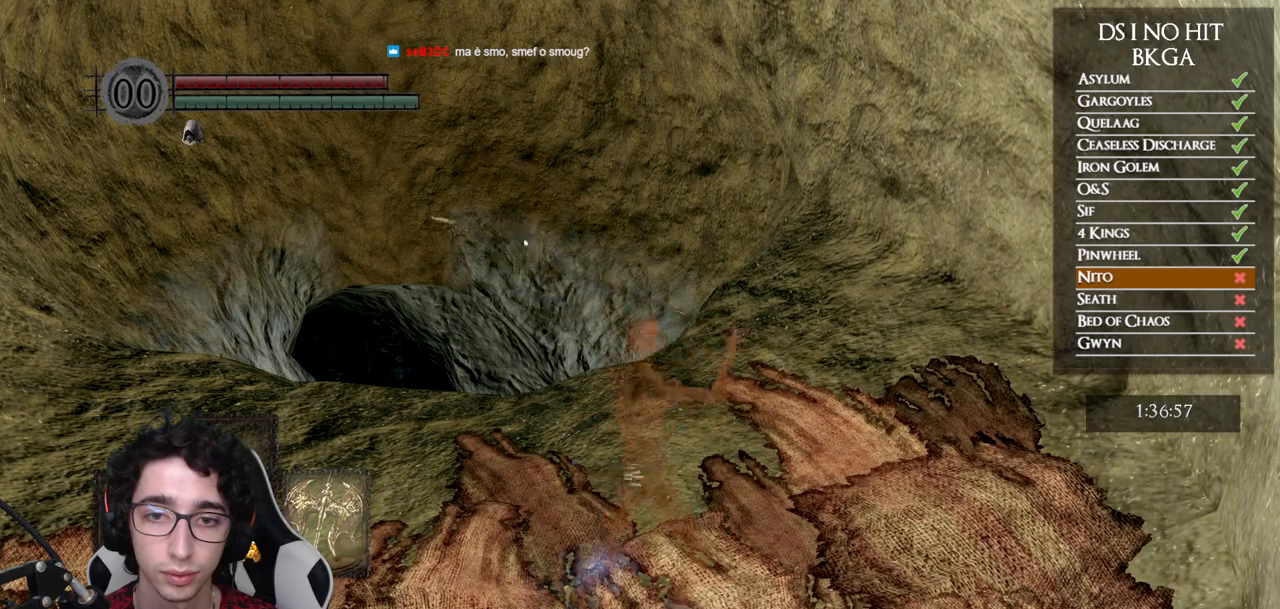
{"dt_ms": 500, "buttons": [], "left_stick": "center", "right_stick": "center", "button_events": [[33, "DPAD_RIGHT", "up"], [283, "Y", "down"], [400, "Y", "up"]]}
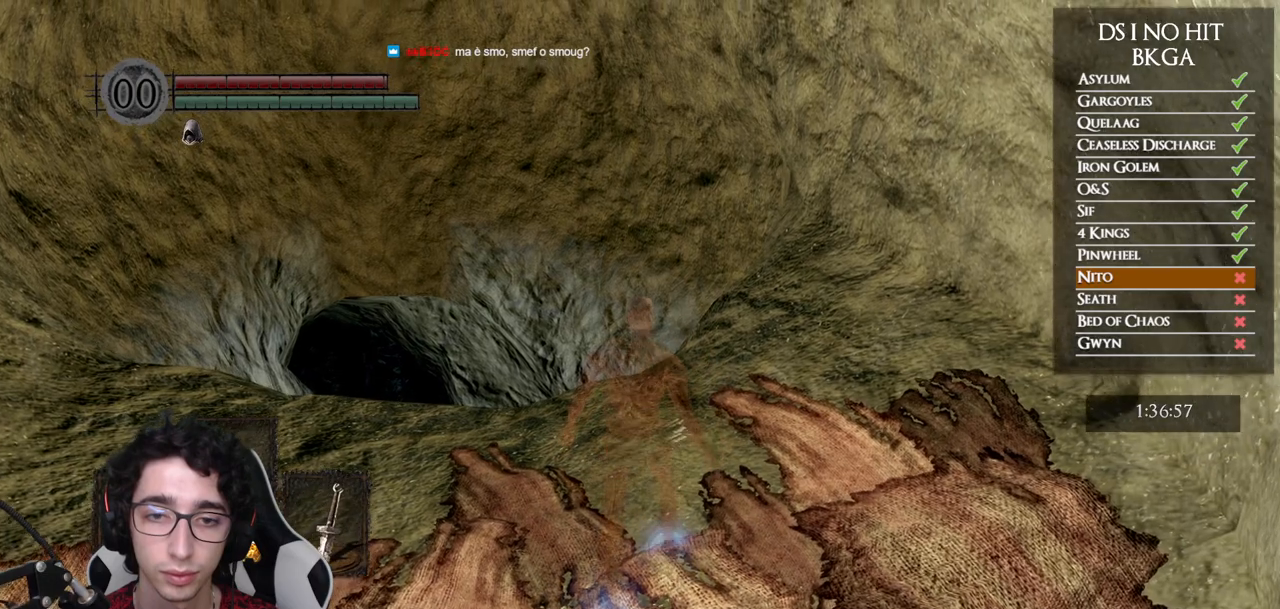
{"dt_ms": 1000, "buttons": [], "left_stick": "up-right", "right_stick": "center", "button_events": []}